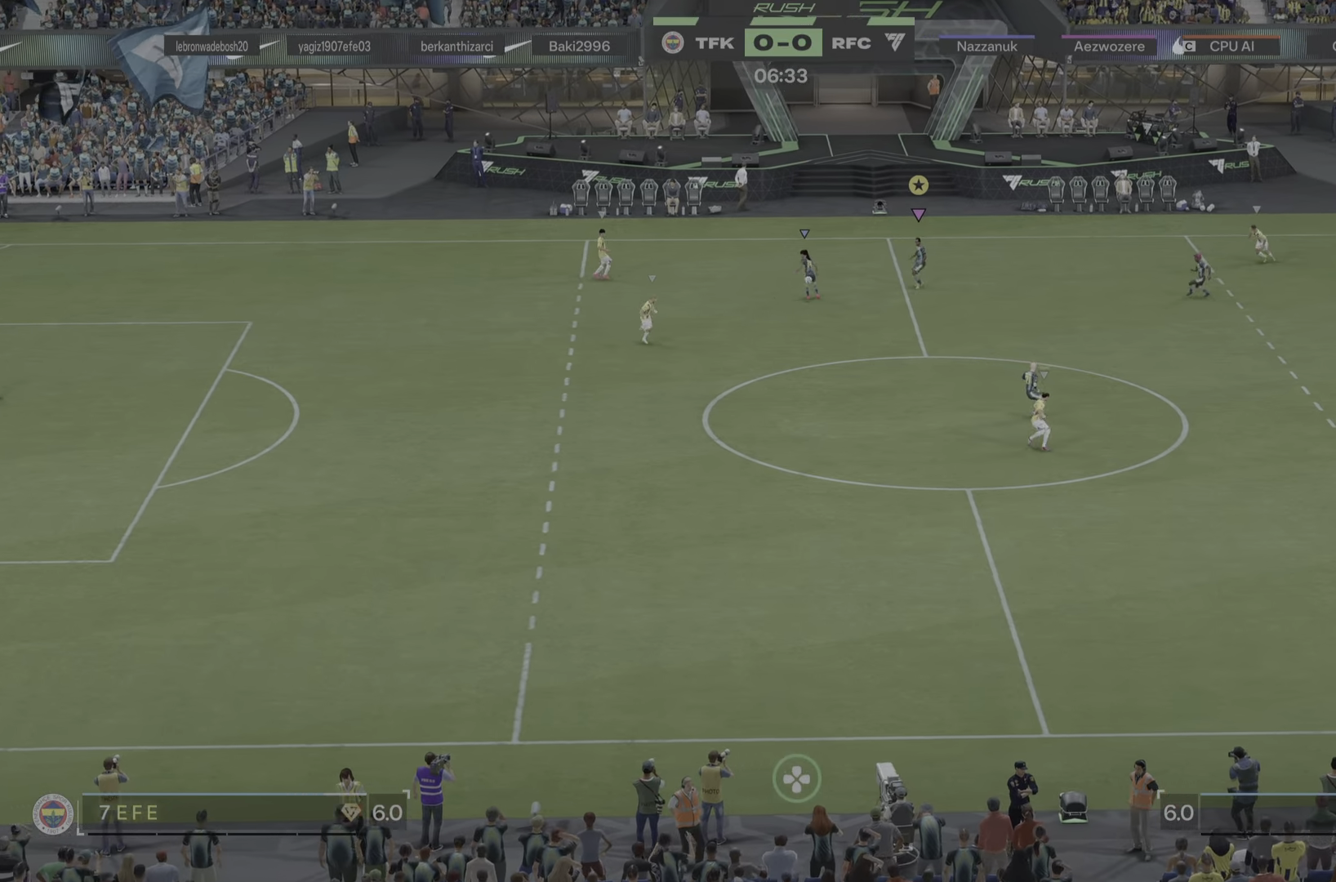
Gameplay with a controller (PlayStation layout); each line is a JSON object with the inputs held at the frame after it. "events" lists button and stick changes between this image and that frame as [ms after this image, input, new state], when the widget could be followed in between. Not read: L3 R3.
{"buttons": ["R1"], "left_stick": "down-right", "right_stick": "center", "events": [[17, "R2", "up"], [34, "R1", "down"], [150, "R1", "up"], [200, "L2", "up"], [484, "R1", "down"]]}
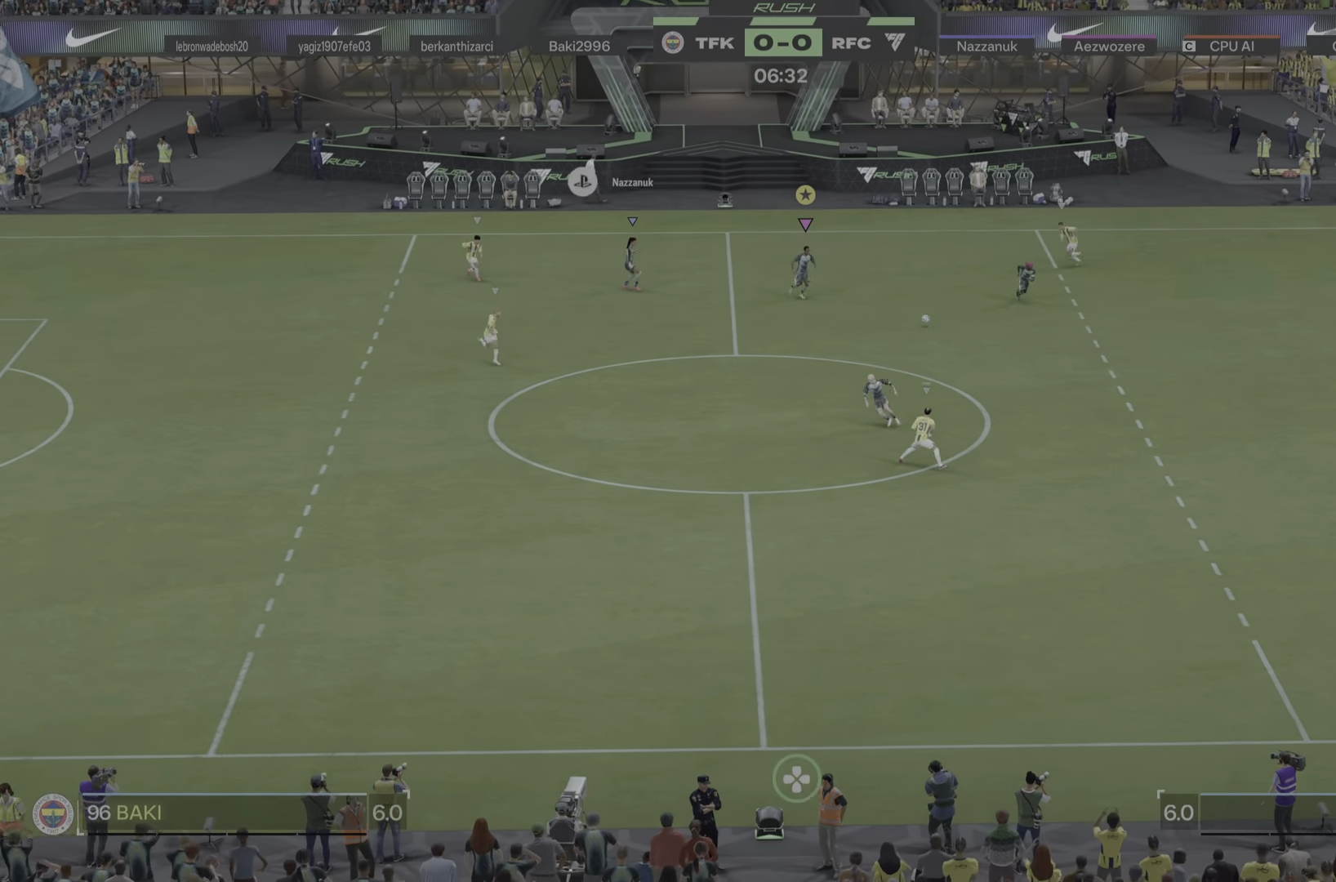
{"buttons": ["R1"], "left_stick": "down-right", "right_stick": "center", "events": [[283, "R1", "up"], [383, "R1", "down"]]}
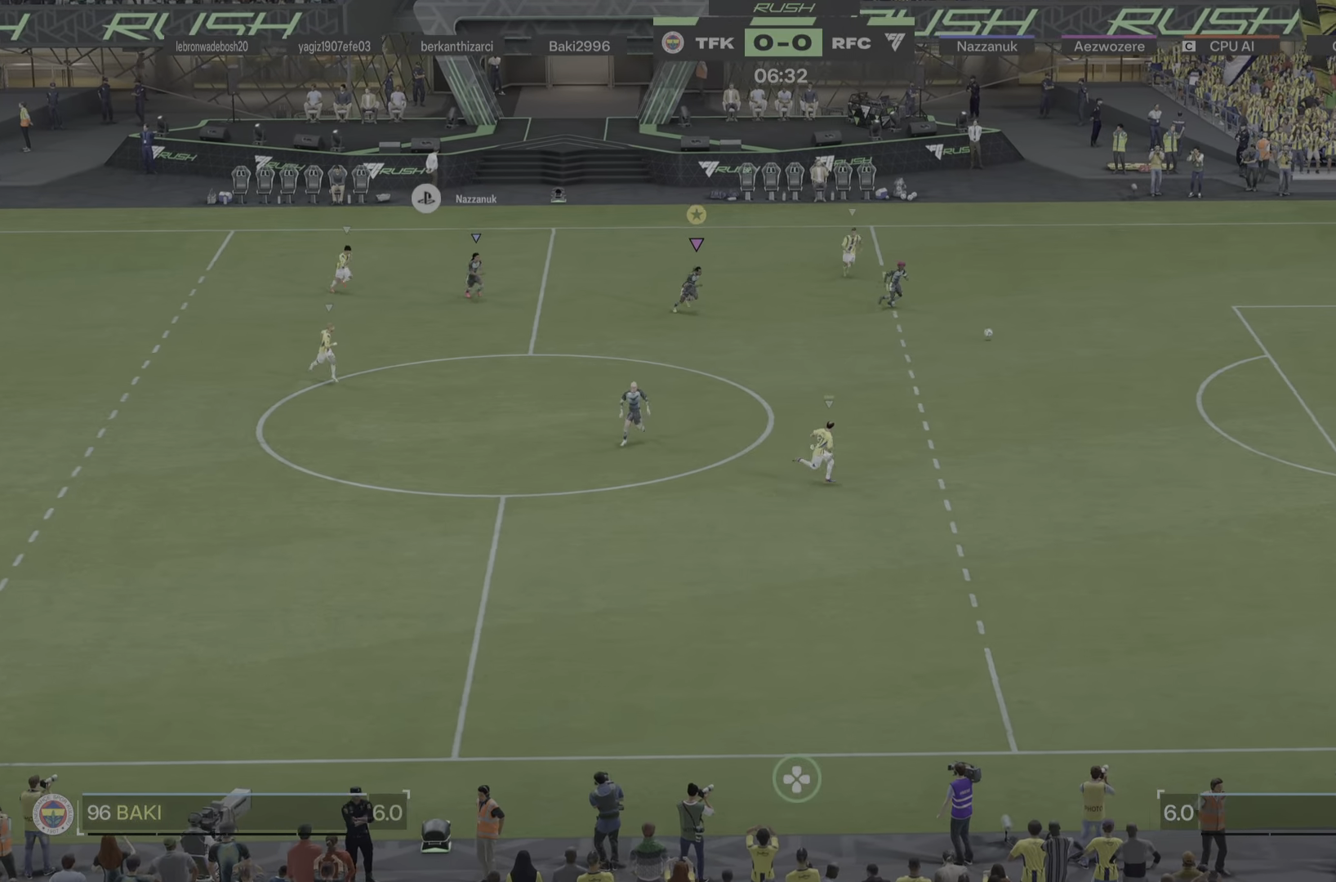
{"buttons": [], "left_stick": "down-right", "right_stick": "center", "events": [[384, "R1", "up"]]}
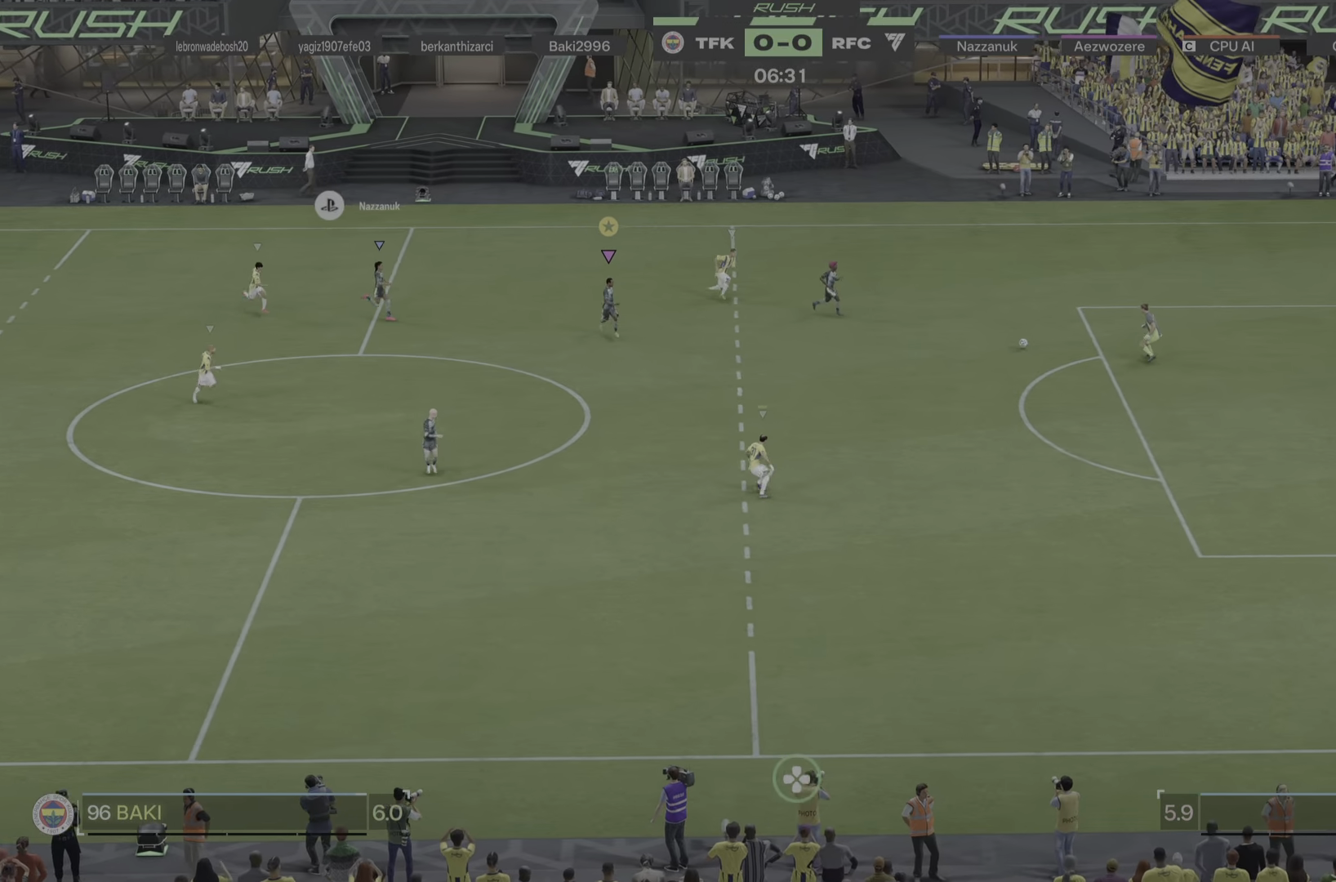
{"buttons": [], "left_stick": "down-right", "right_stick": "center", "events": []}
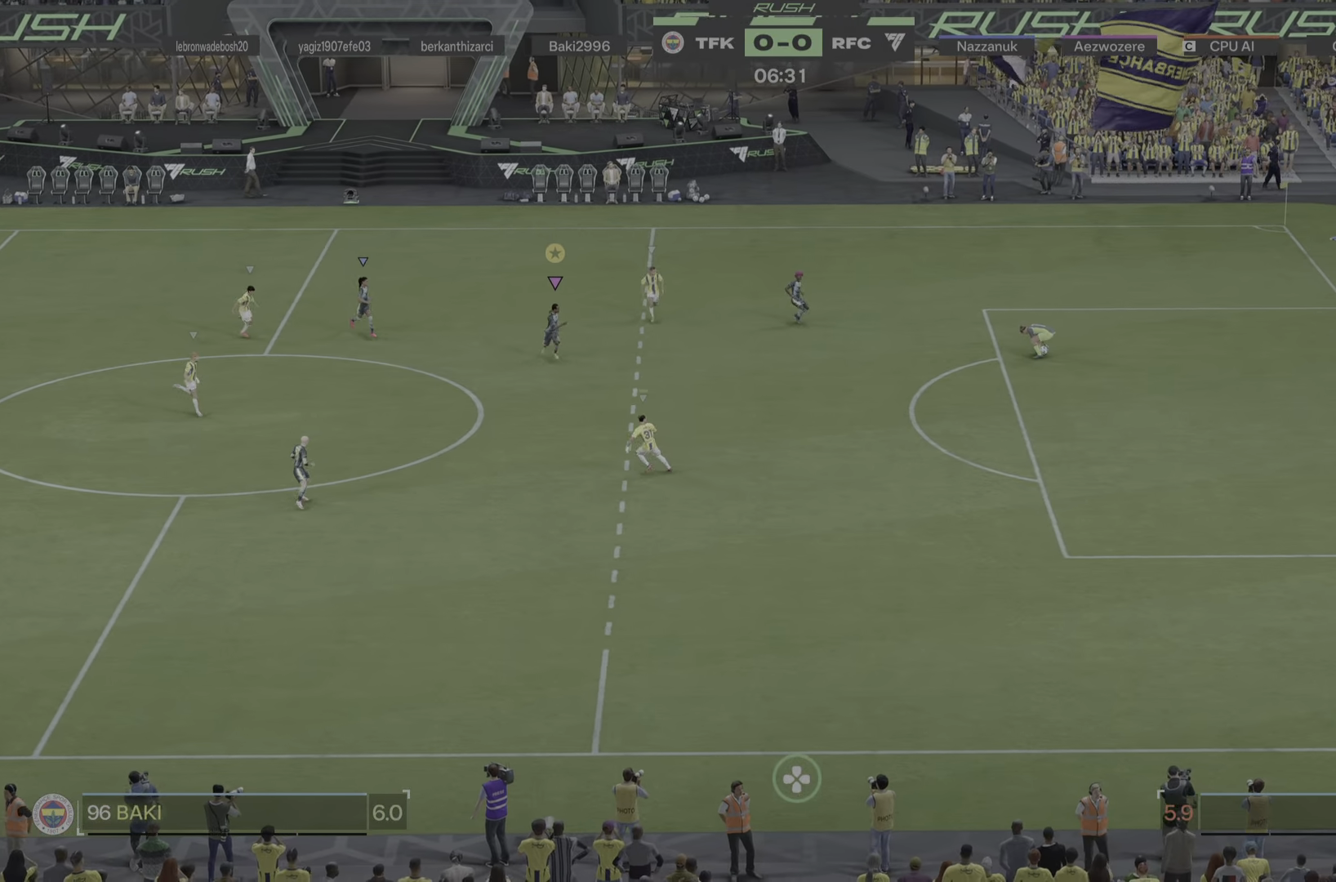
{"buttons": [], "left_stick": "down-right", "right_stick": "center", "events": []}
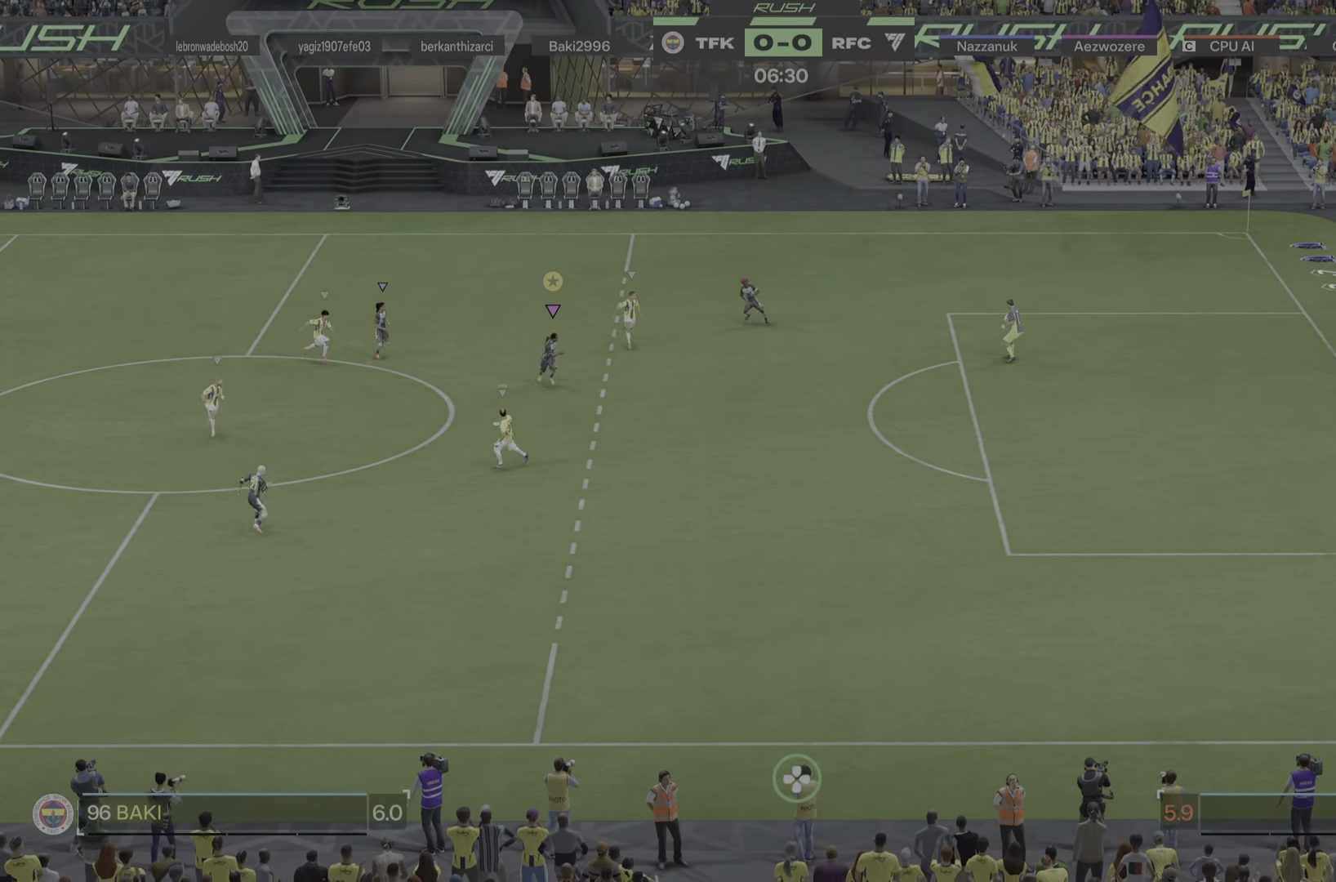
{"buttons": [], "left_stick": "down-right", "right_stick": "center", "events": []}
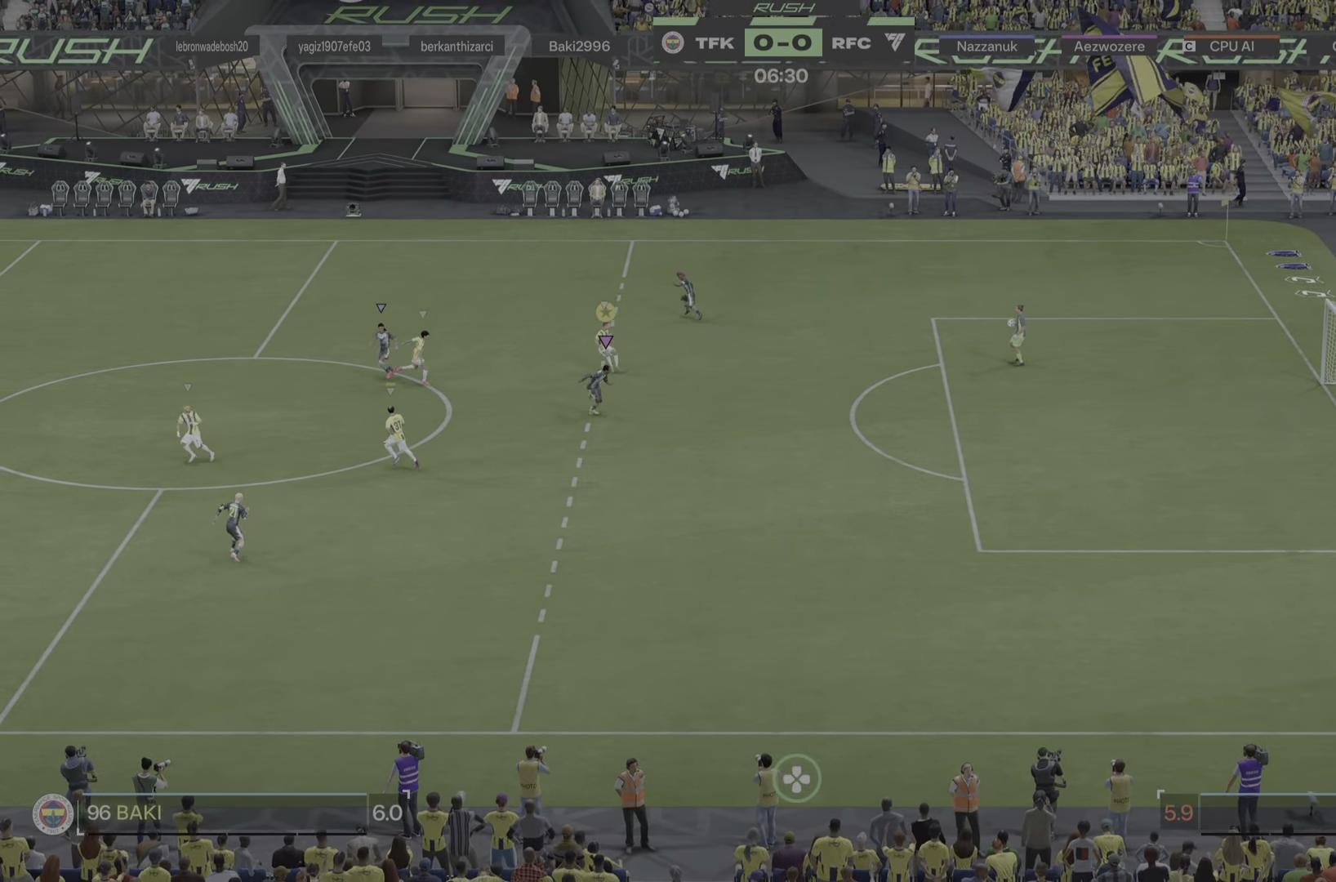
{"buttons": [], "left_stick": "down", "right_stick": "center", "events": [[451, "left_stick", "down"]]}
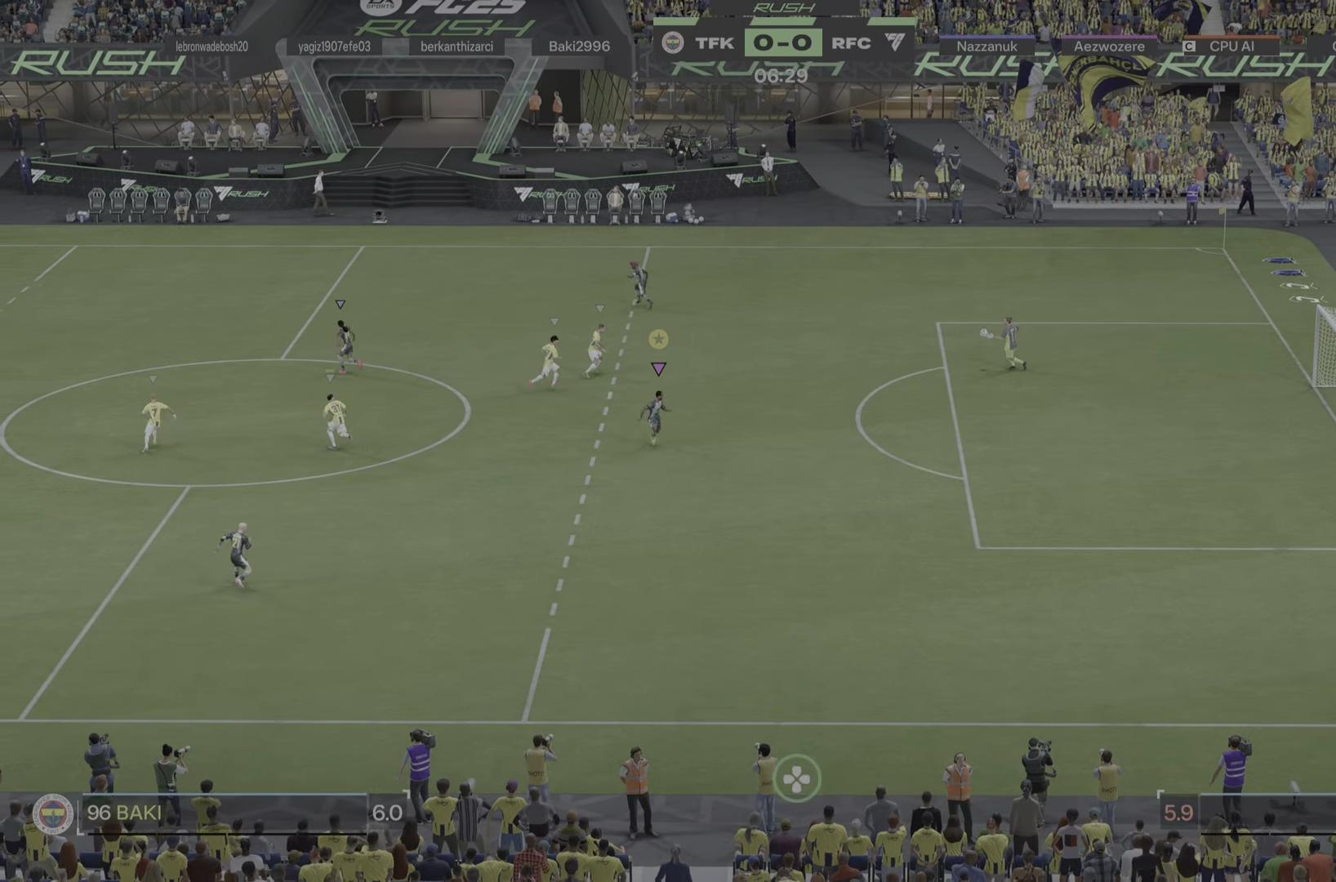
{"buttons": [], "left_stick": "down", "right_stick": "center", "events": []}
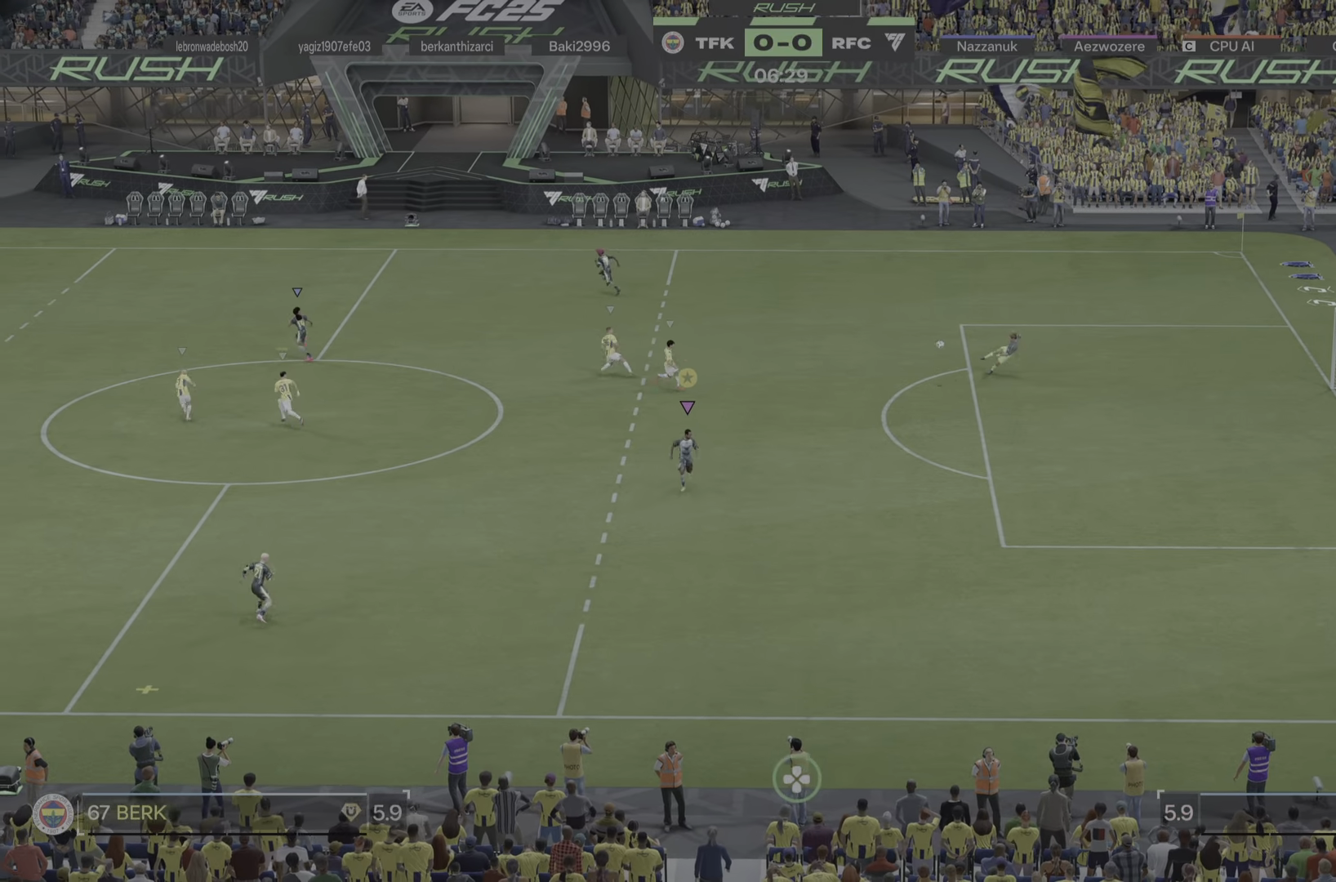
{"buttons": [], "left_stick": "down-left", "right_stick": "center", "events": [[33, "left_stick", "center"], [150, "left_stick", "down-left"]]}
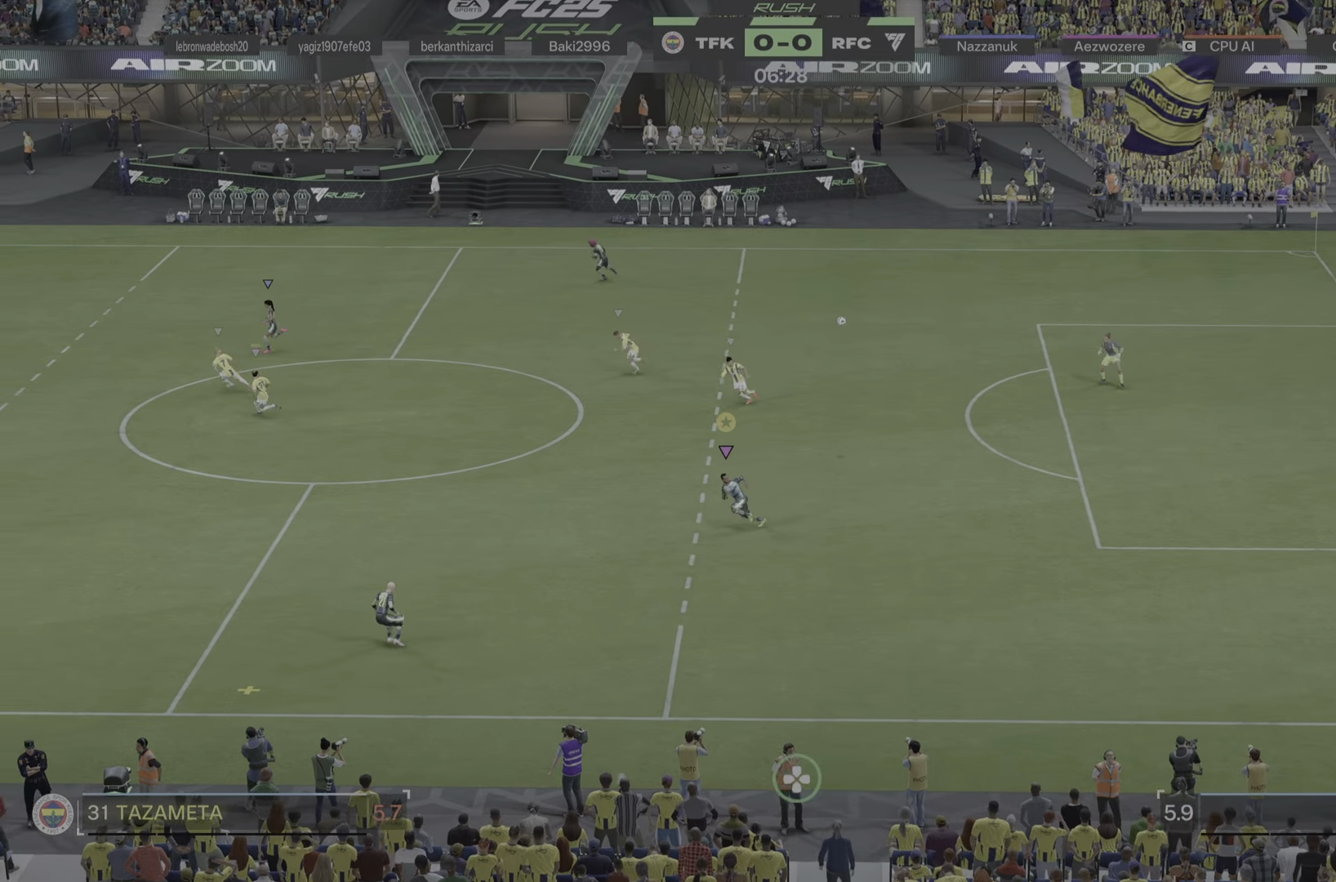
{"buttons": [], "left_stick": "down-left", "right_stick": "center", "events": [[151, "R1", "down"], [301, "R1", "up"], [351, "R1", "down"], [401, "R1", "up"]]}
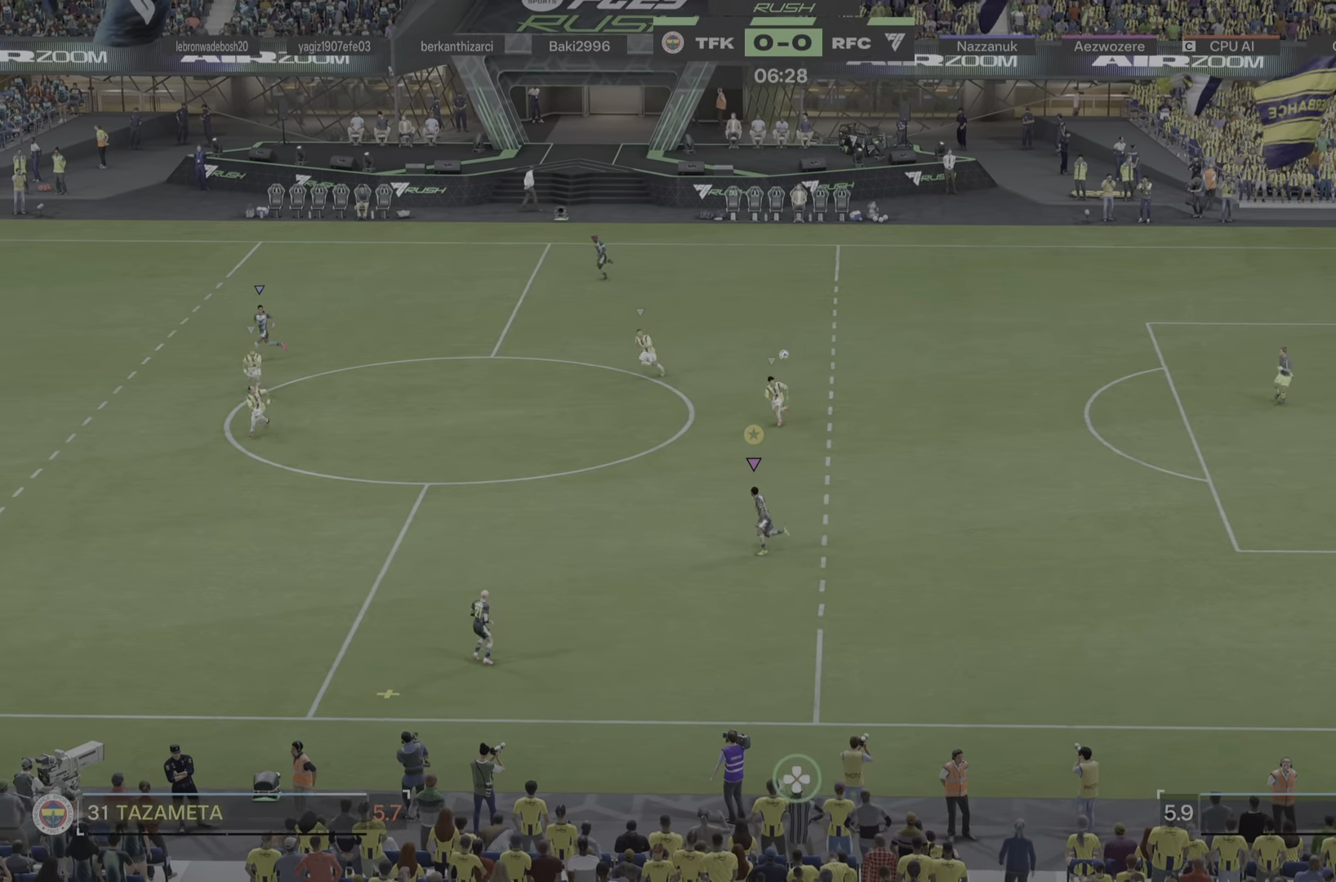
{"buttons": [], "left_stick": "down-left", "right_stick": "center"}
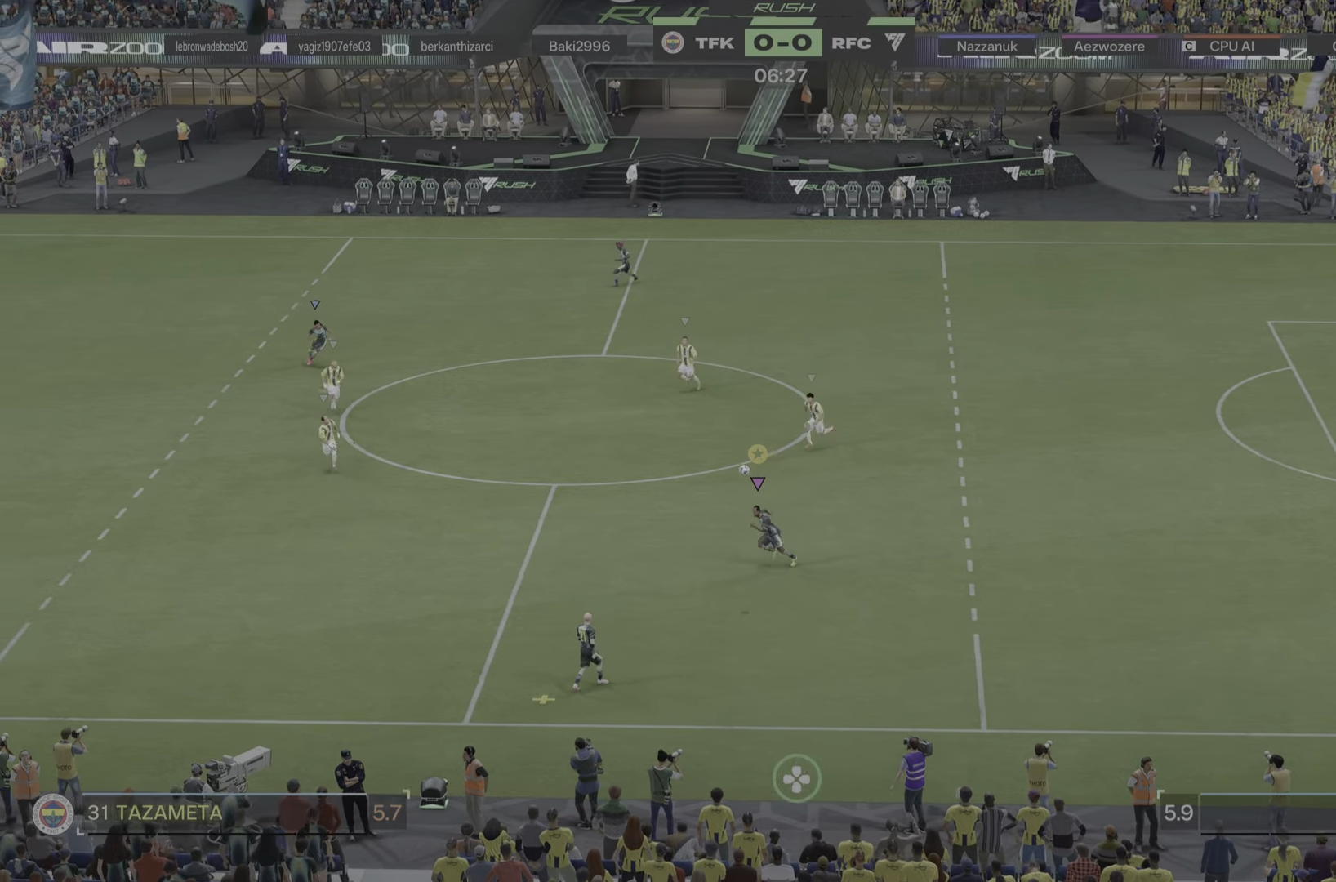
{"buttons": [], "left_stick": "down-left", "right_stick": "center", "events": []}
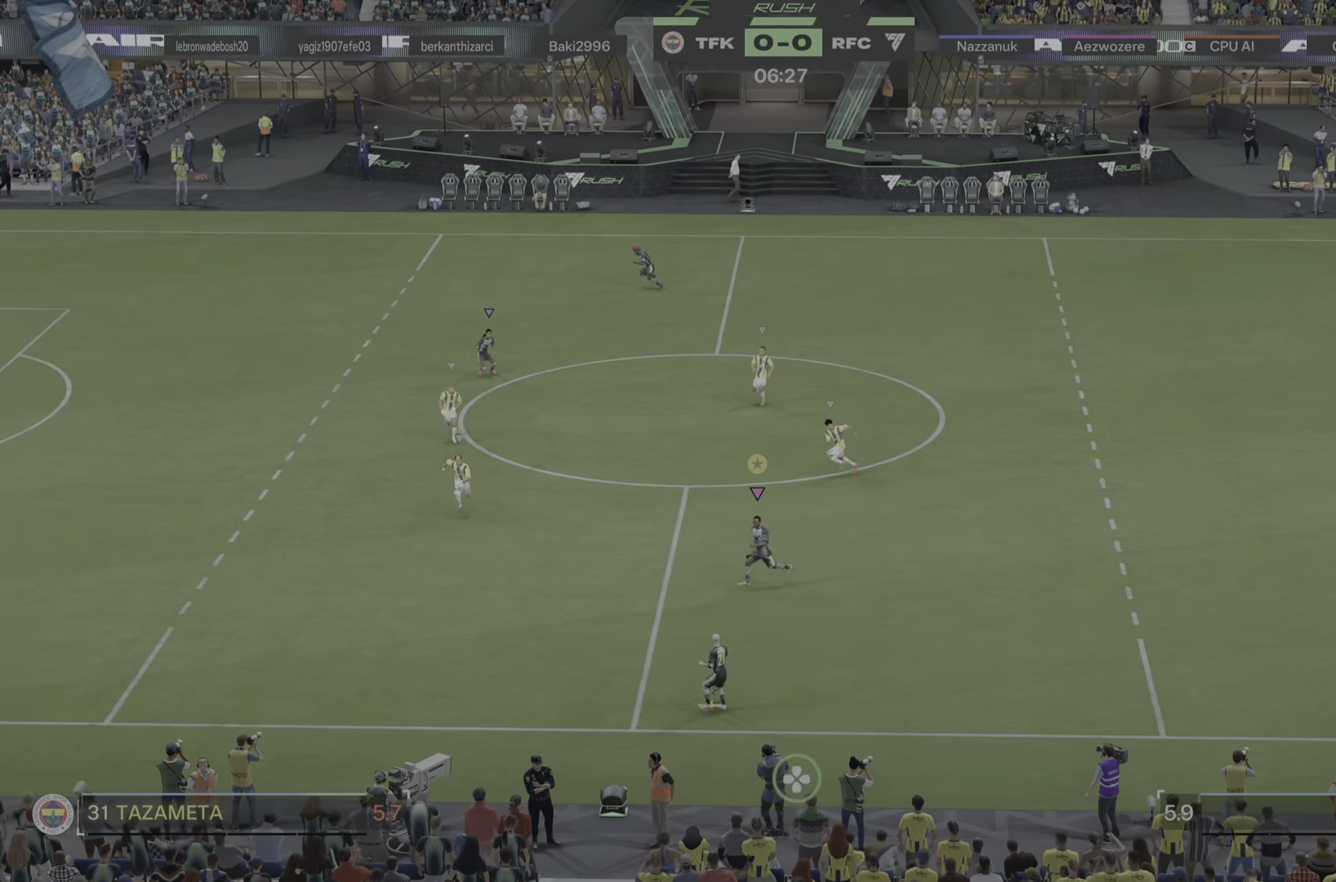
{"buttons": [], "left_stick": "down-left", "right_stick": "center", "events": []}
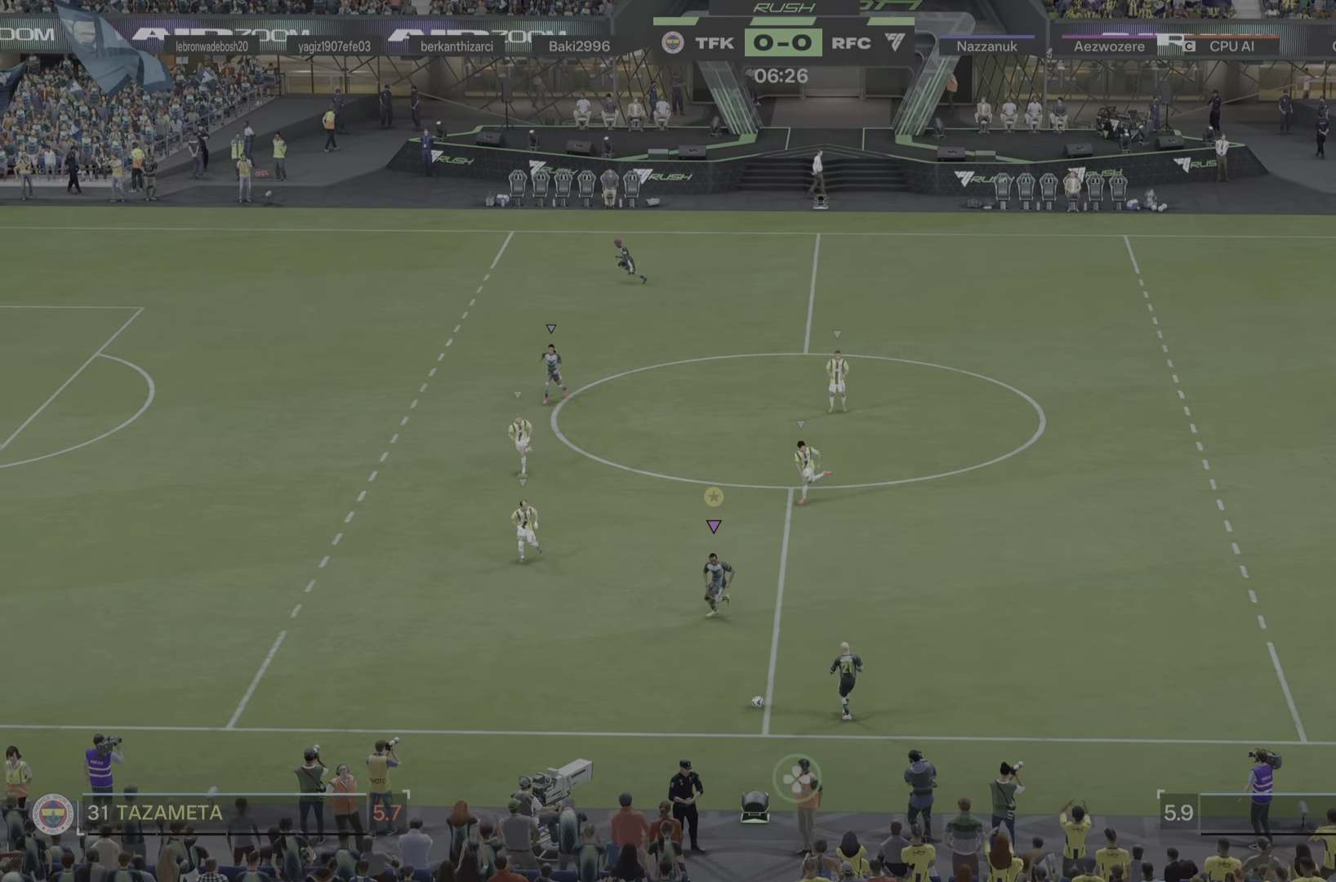
{"buttons": [], "left_stick": "down-left", "right_stick": "center"}
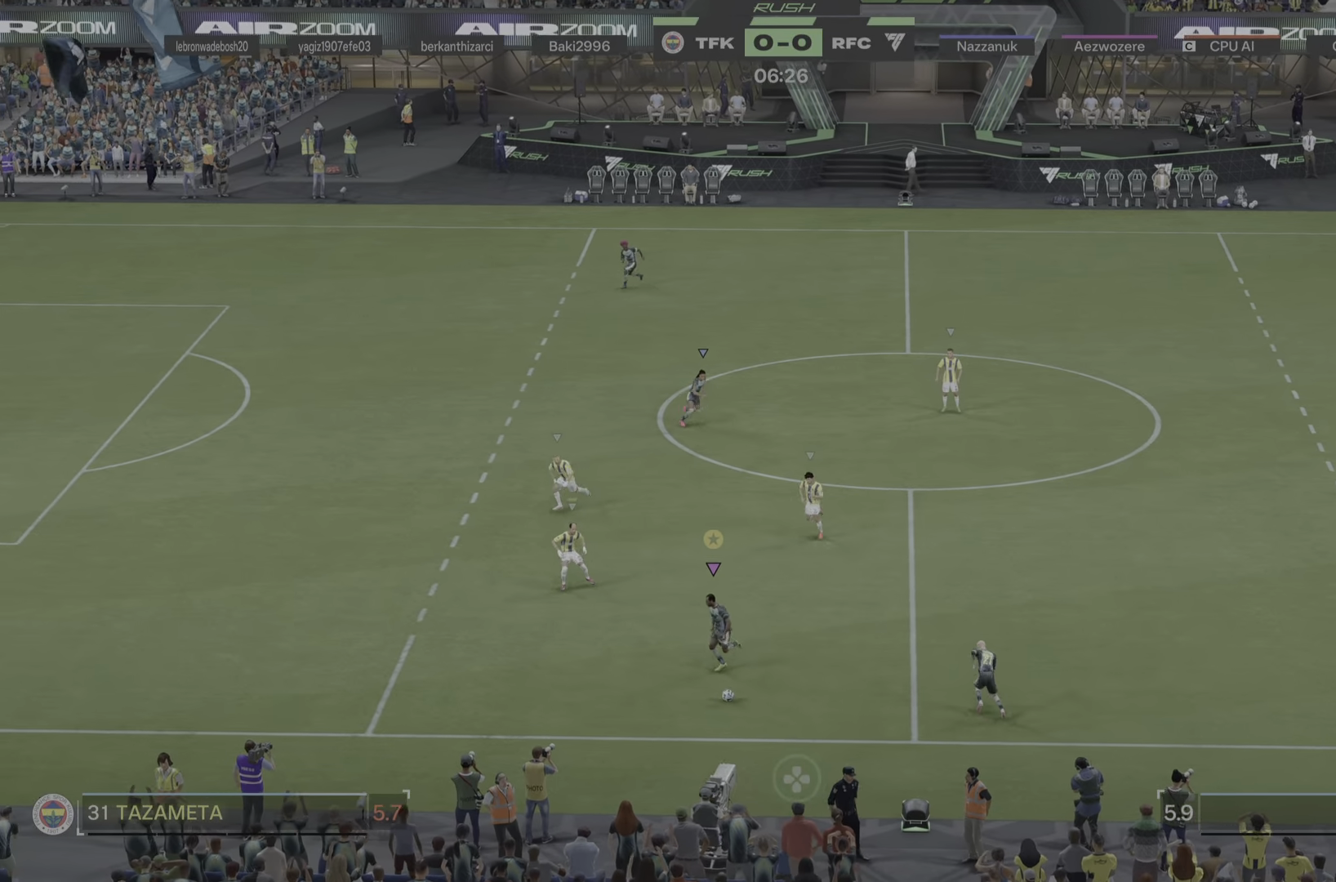
{"buttons": [], "left_stick": "up", "right_stick": "center", "events": [[150, "left_stick", "up"]]}
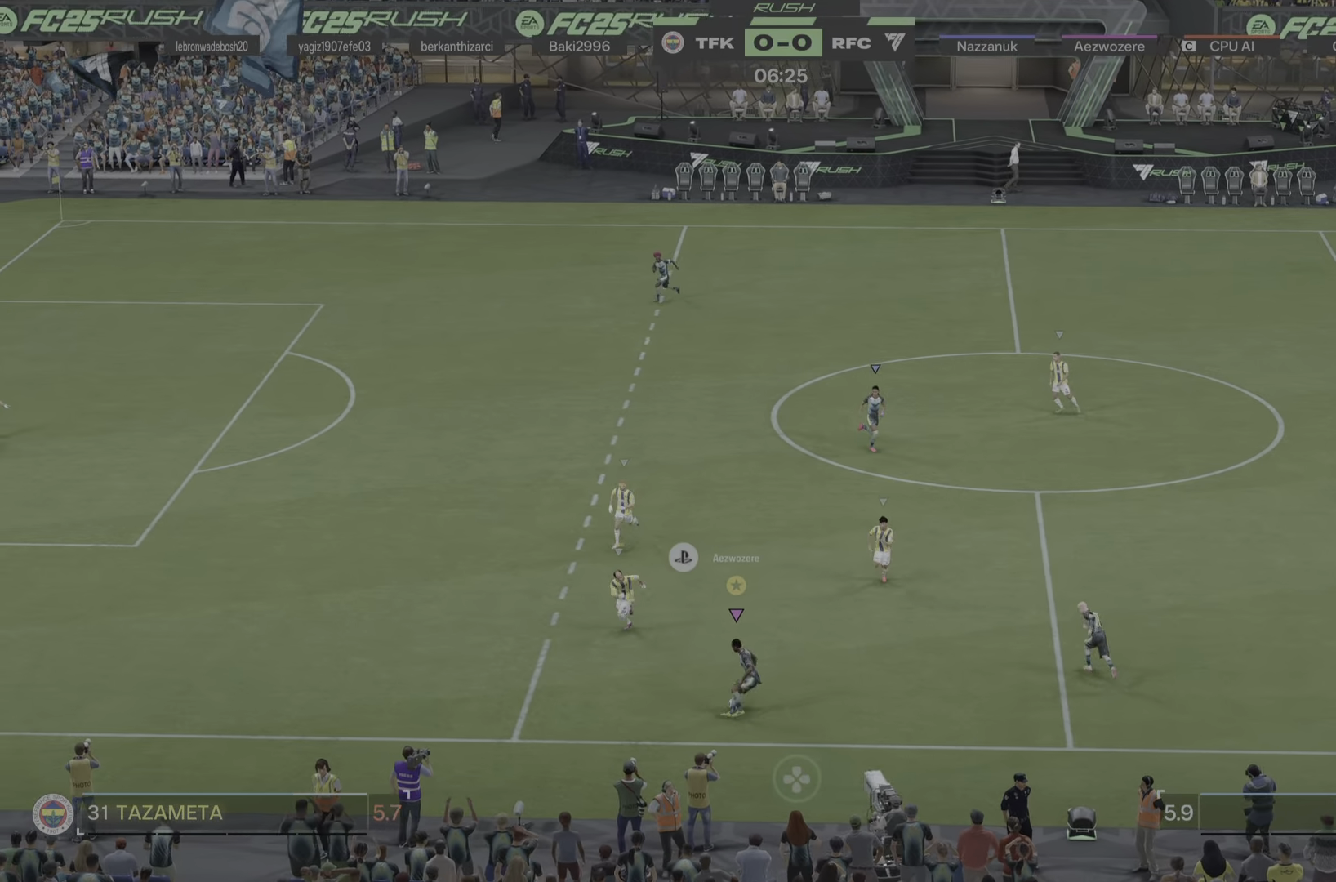
{"buttons": [], "left_stick": "up", "right_stick": "center"}
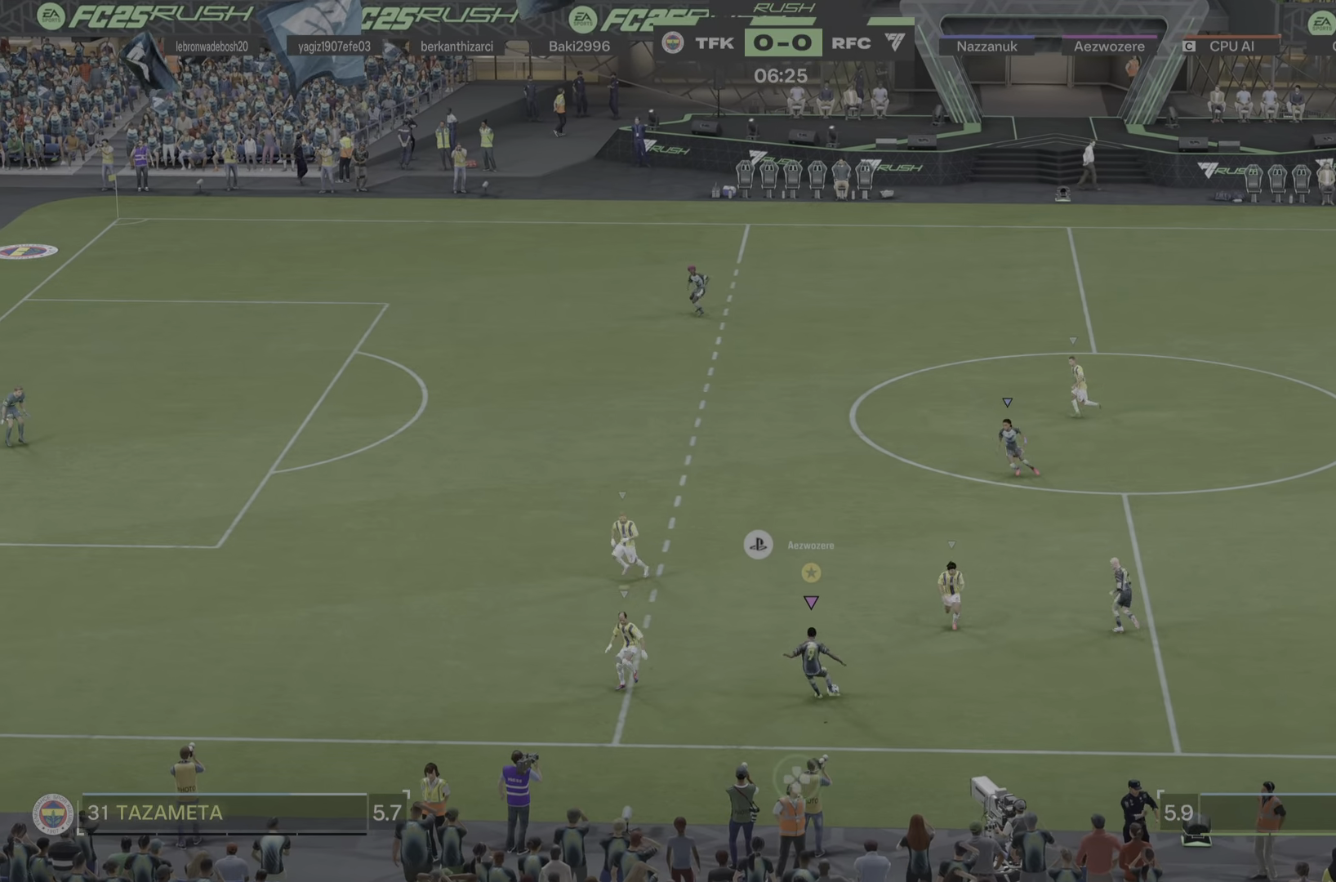
{"buttons": [], "left_stick": "up-left", "right_stick": "center"}
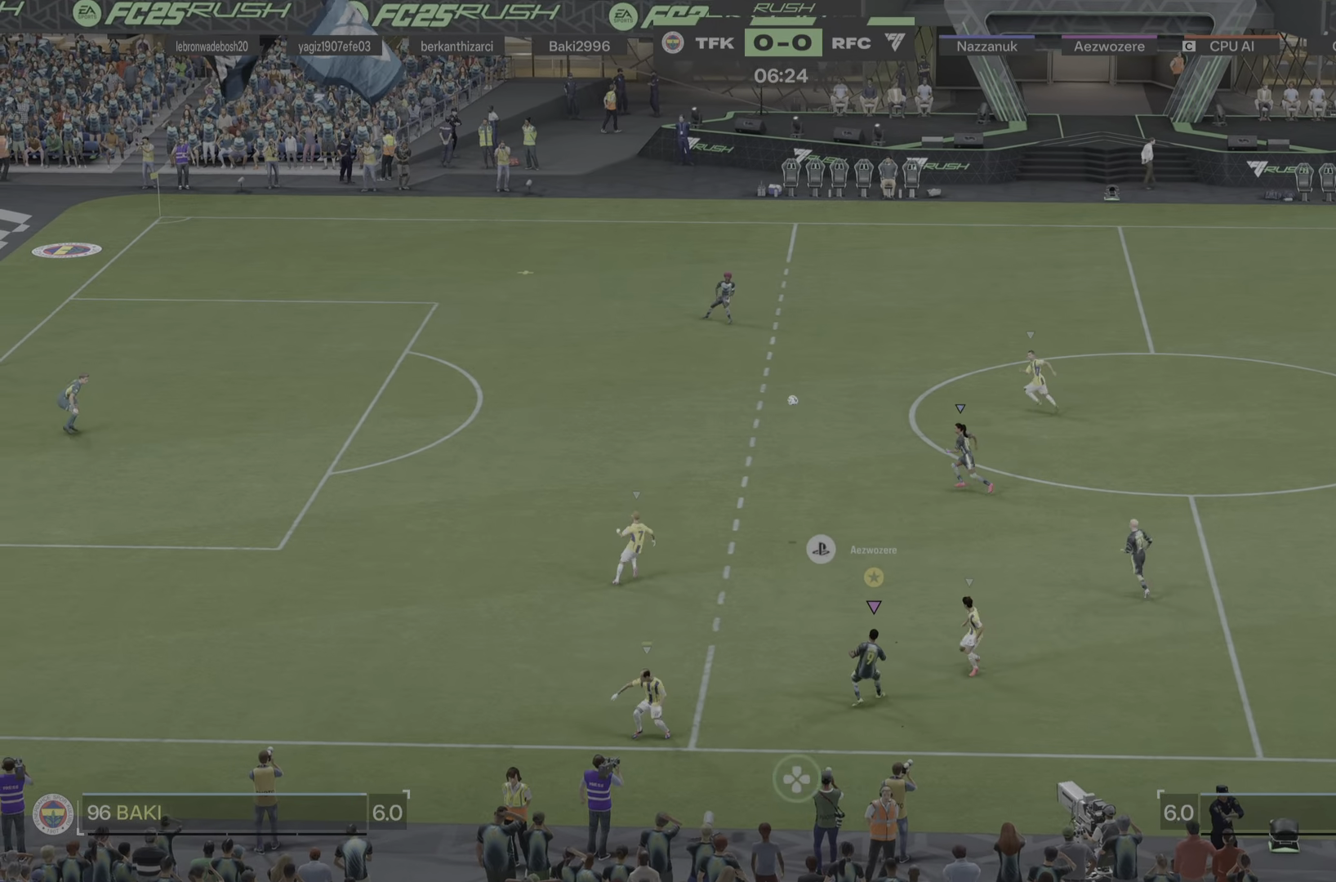
{"buttons": ["R1"], "left_stick": "up-left", "right_stick": "center"}
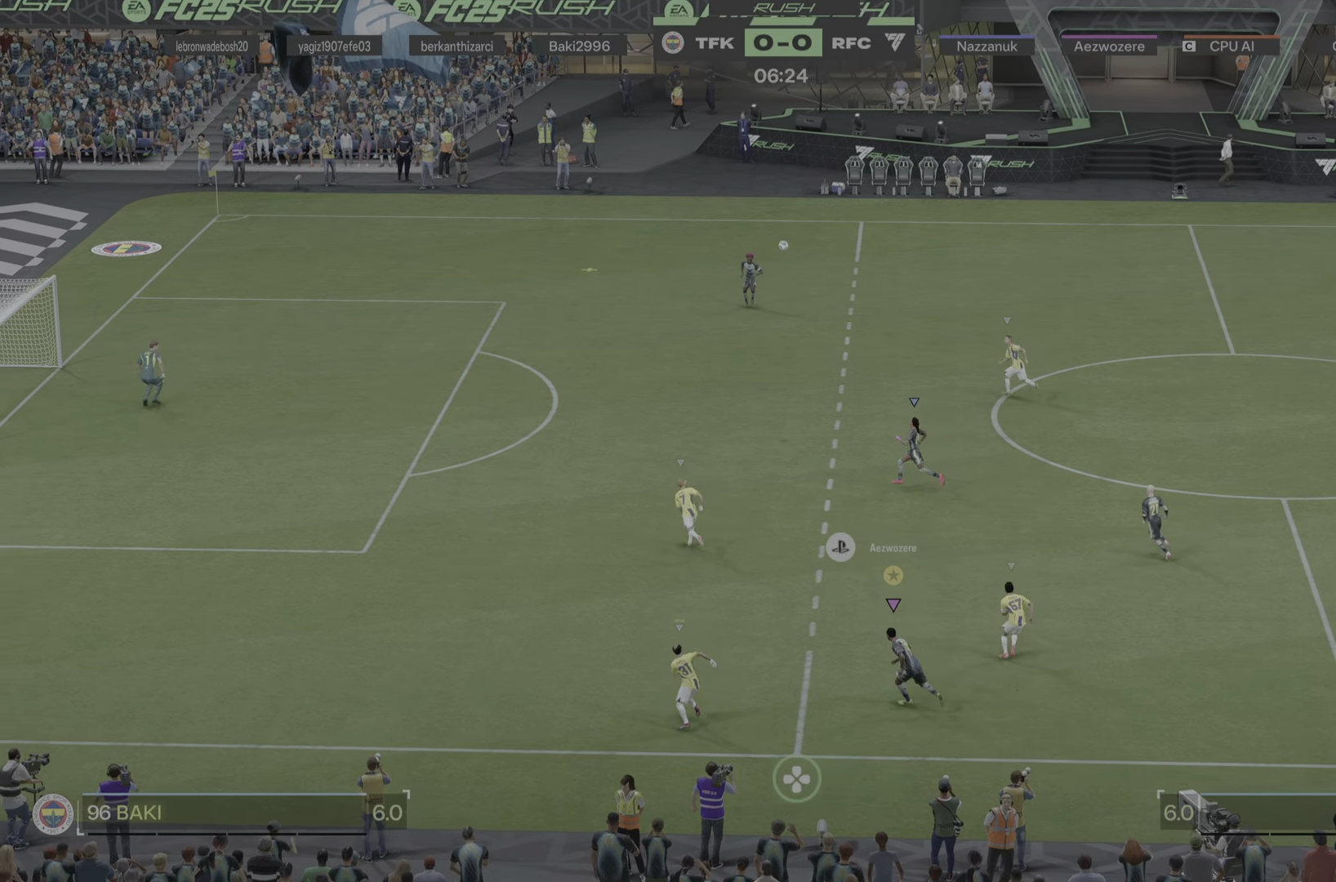
{"buttons": [], "left_stick": "up-left", "right_stick": "center", "events": [[51, "R1", "up"], [401, "R1", "down"], [451, "R1", "up"]]}
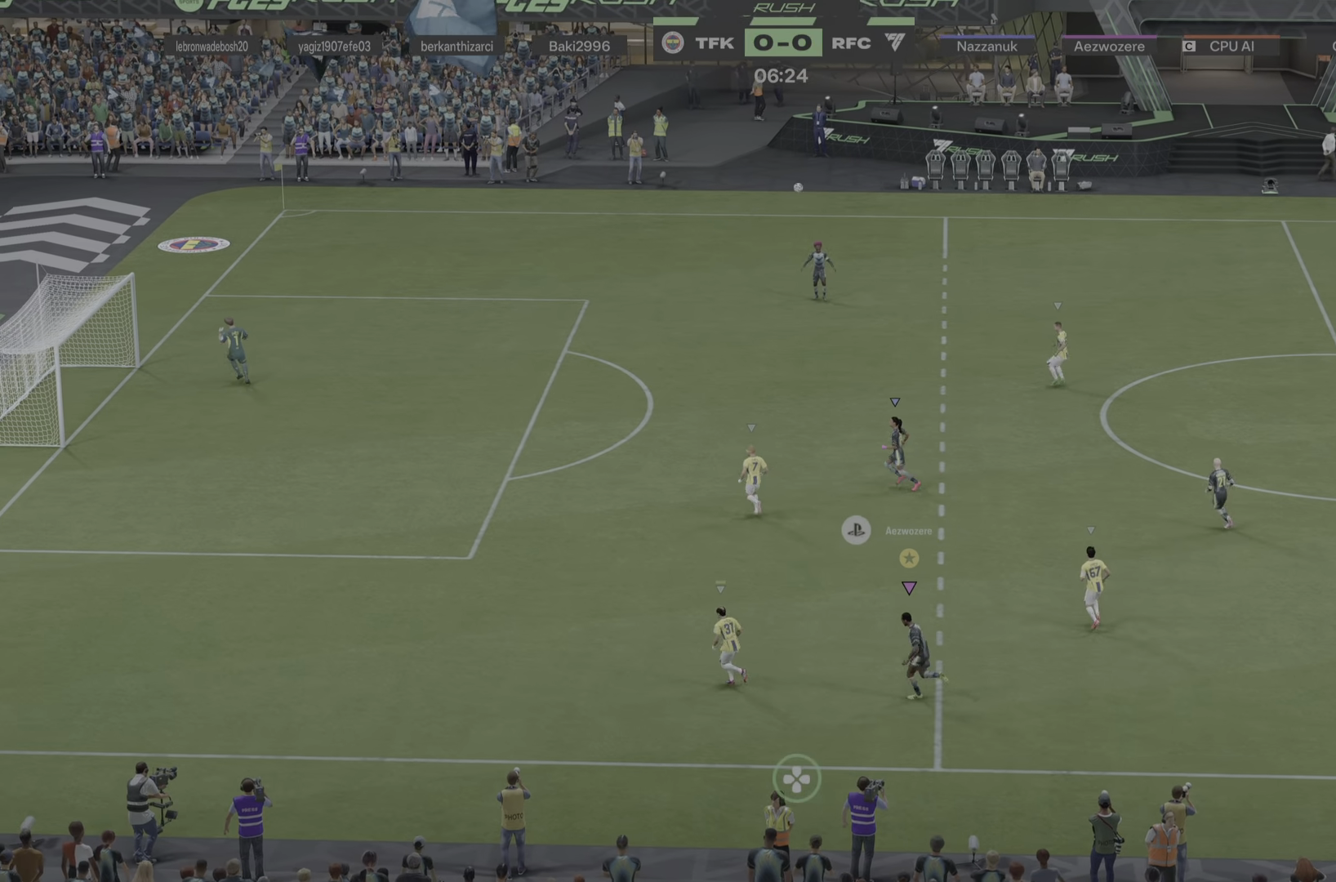
{"buttons": [], "left_stick": "center", "right_stick": "center", "events": [[33, "R1", "down"], [83, "R1", "up"], [317, "left_stick", "center"]]}